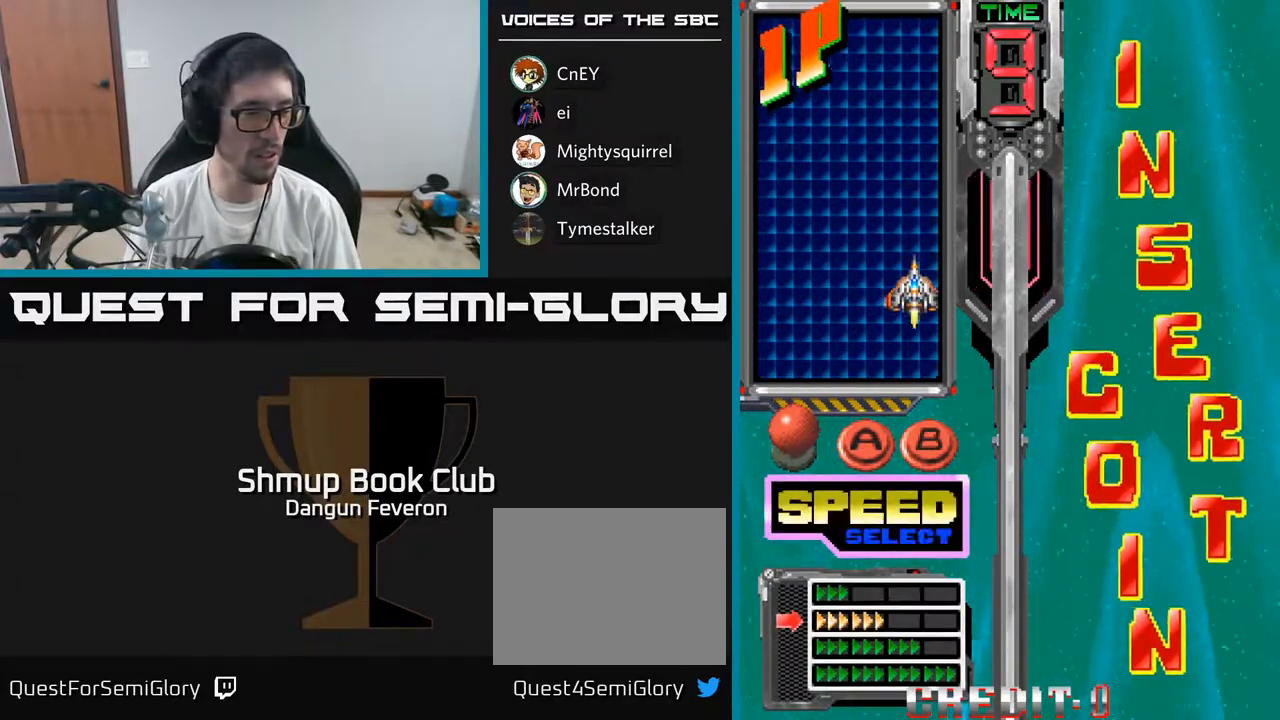
Gameplay with a controller (Xbox layout); each line is a JSON object with the inputs held at the frame after it. "events" lists button and stick changes between this image and that frame as [ms after this image, input, new state], when the widget could be followed in between.
{"buttons": [], "left_stick": "center", "right_stick": "center", "events": []}
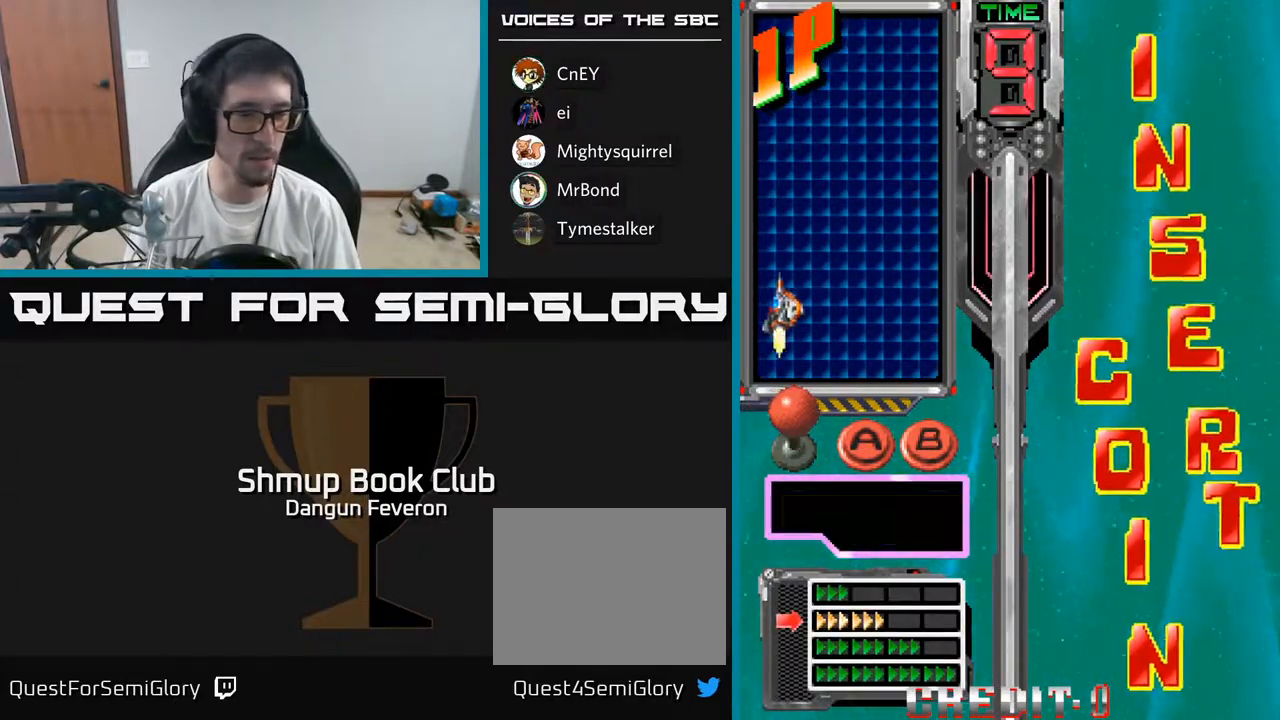
{"buttons": ["A"], "left_stick": "center", "right_stick": "center", "events": [[233, "DPAD_DOWN", "down"], [317, "DPAD_DOWN", "up"], [400, "DPAD_DOWN", "down"], [500, "A", "down"], [500, "DPAD_DOWN", "up"]]}
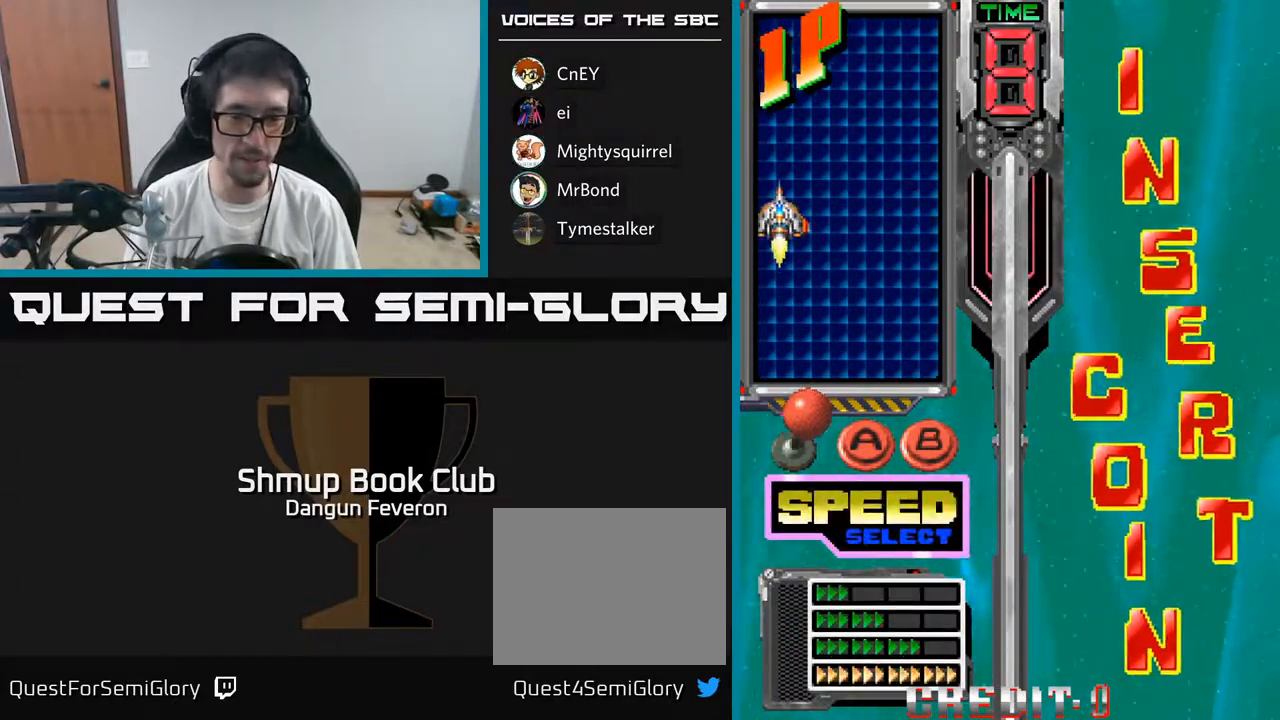
{"buttons": [], "left_stick": "center", "right_stick": "center", "events": [[117, "A", "up"]]}
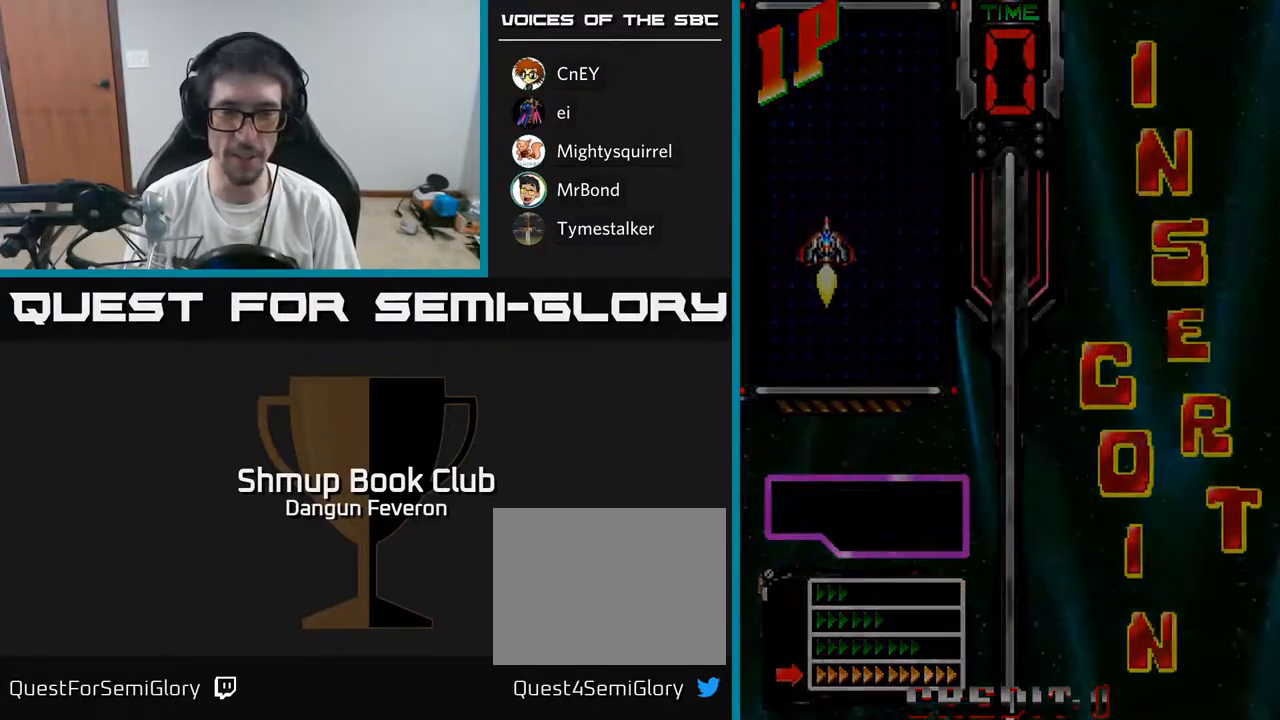
{"buttons": [], "left_stick": "center", "right_stick": "center", "events": []}
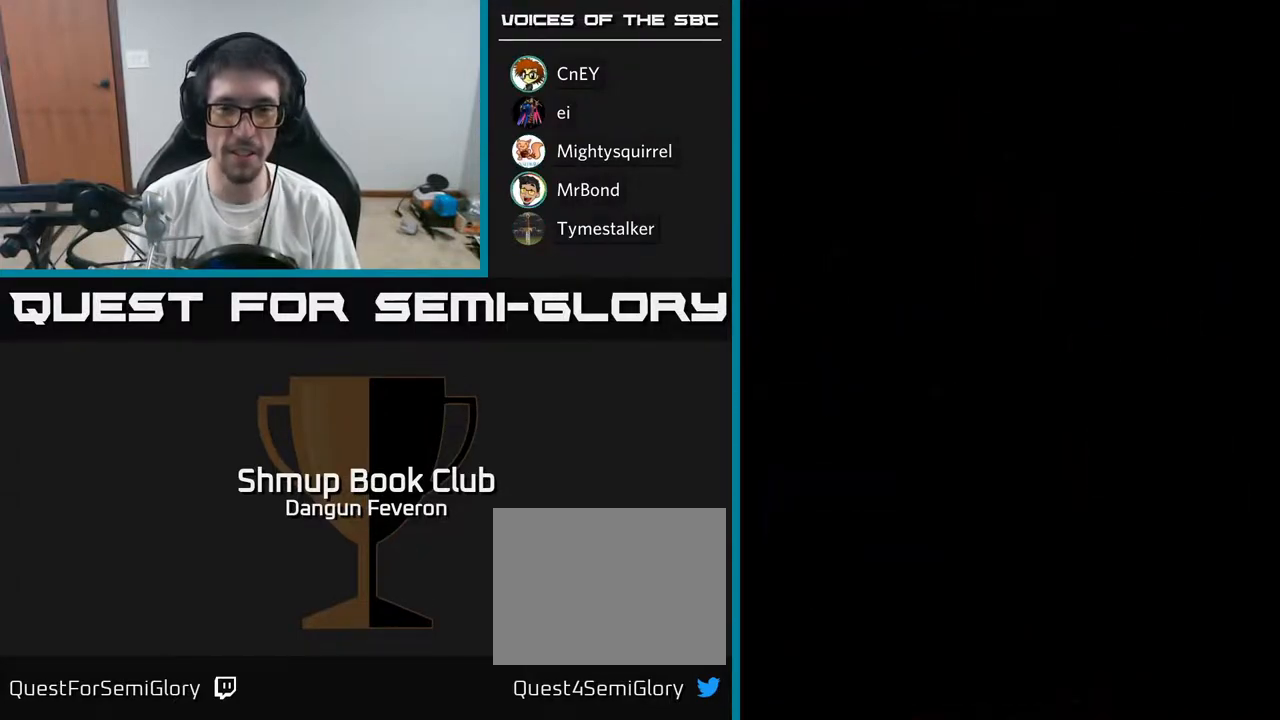
{"buttons": [], "left_stick": "center", "right_stick": "center", "events": []}
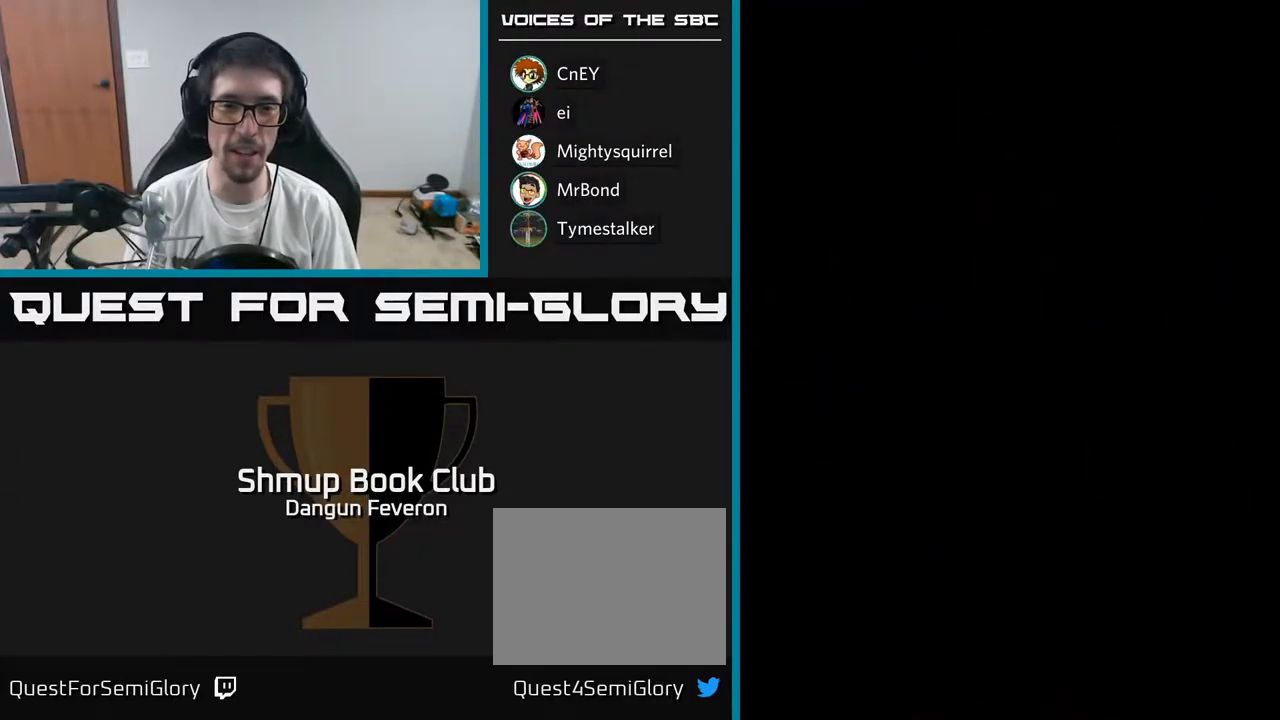
{"buttons": [], "left_stick": "center", "right_stick": "center", "events": []}
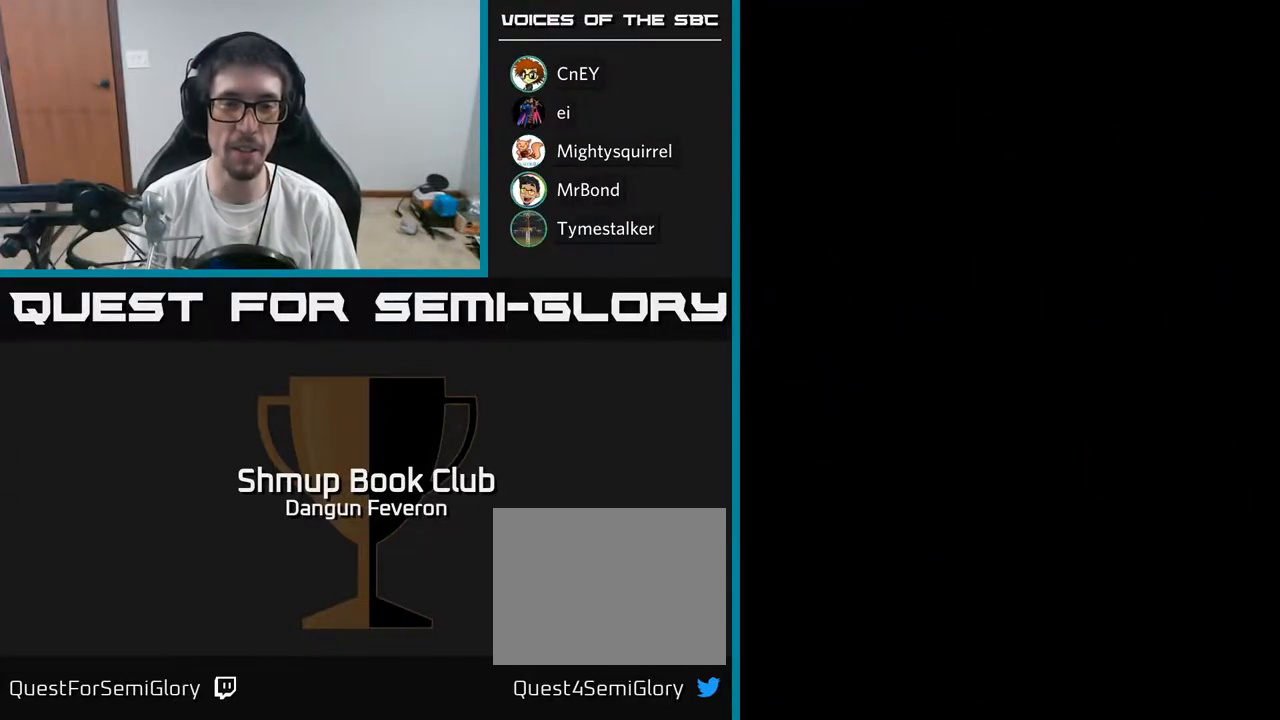
{"buttons": [], "left_stick": "center", "right_stick": "center", "events": []}
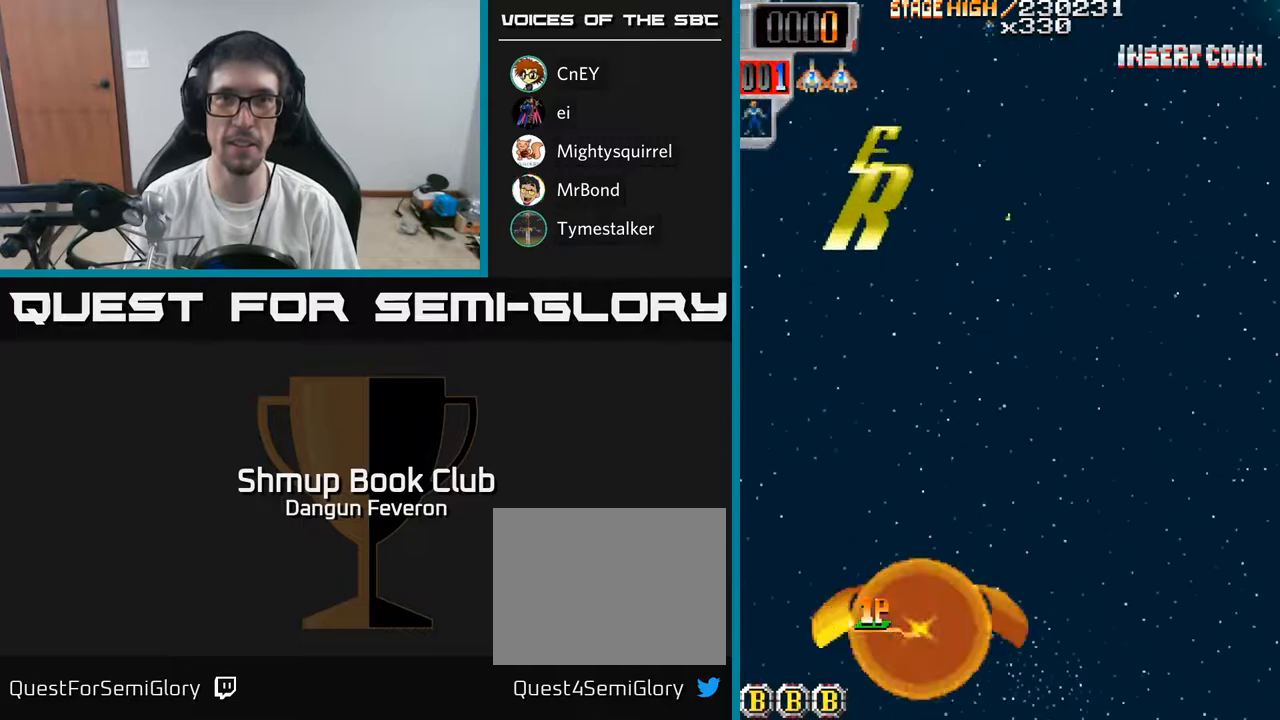
{"buttons": ["R2", "DPAD_DOWN", "DPAD_RIGHT"], "left_stick": "center", "right_stick": "center", "events": [[267, "R2", "down"], [283, "DPAD_RIGHT", "down"], [383, "DPAD_DOWN", "down"]]}
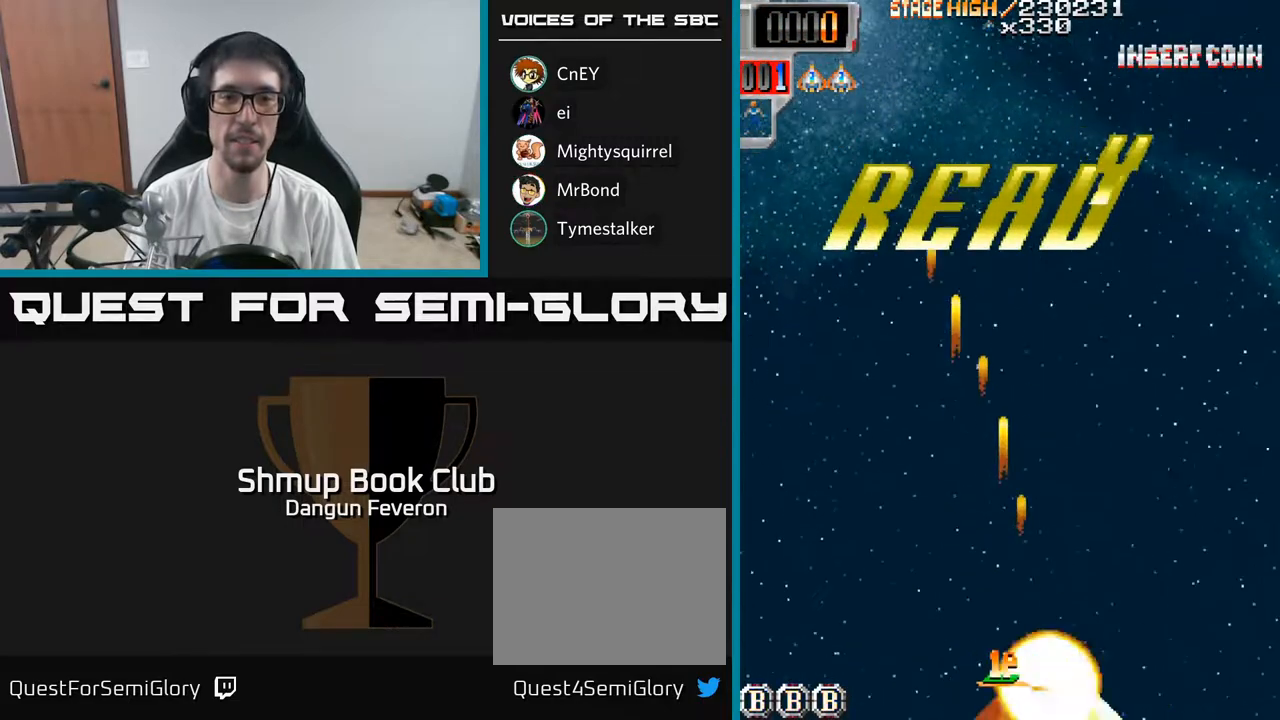
{"buttons": ["R2", "DPAD_UP"], "left_stick": "center", "right_stick": "center", "events": [[33, "DPAD_DOWN", "up"], [33, "DPAD_RIGHT", "up"], [117, "DPAD_LEFT", "down"], [117, "DPAD_UP", "down"], [300, "DPAD_LEFT", "up"]]}
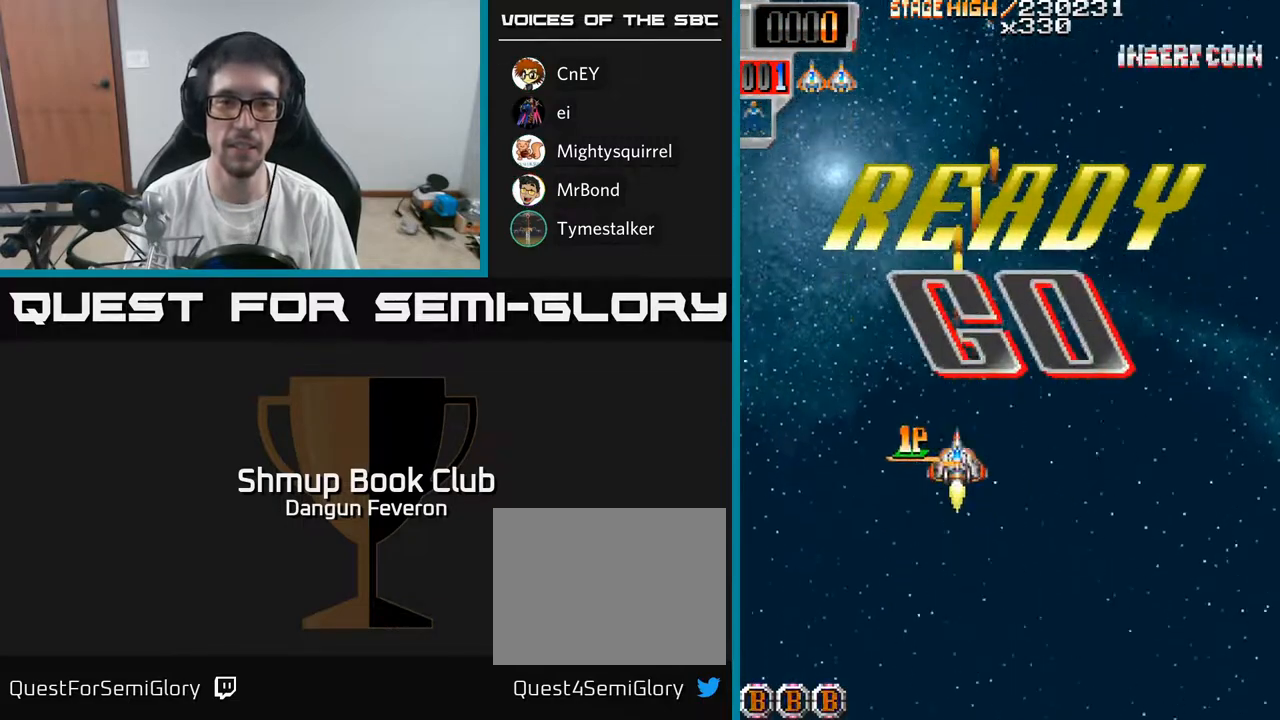
{"buttons": ["R2"], "left_stick": "center", "right_stick": "center", "events": [[317, "DPAD_UP", "up"]]}
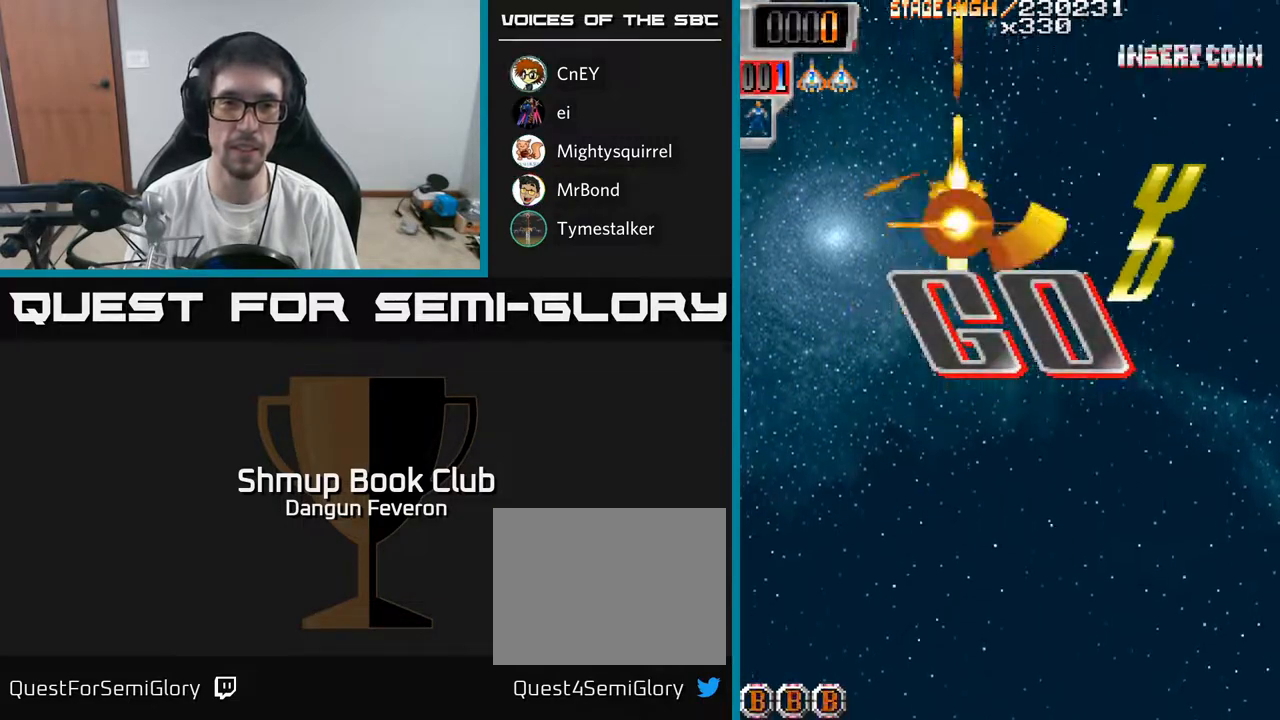
{"buttons": ["R2"], "left_stick": "center", "right_stick": "center", "events": []}
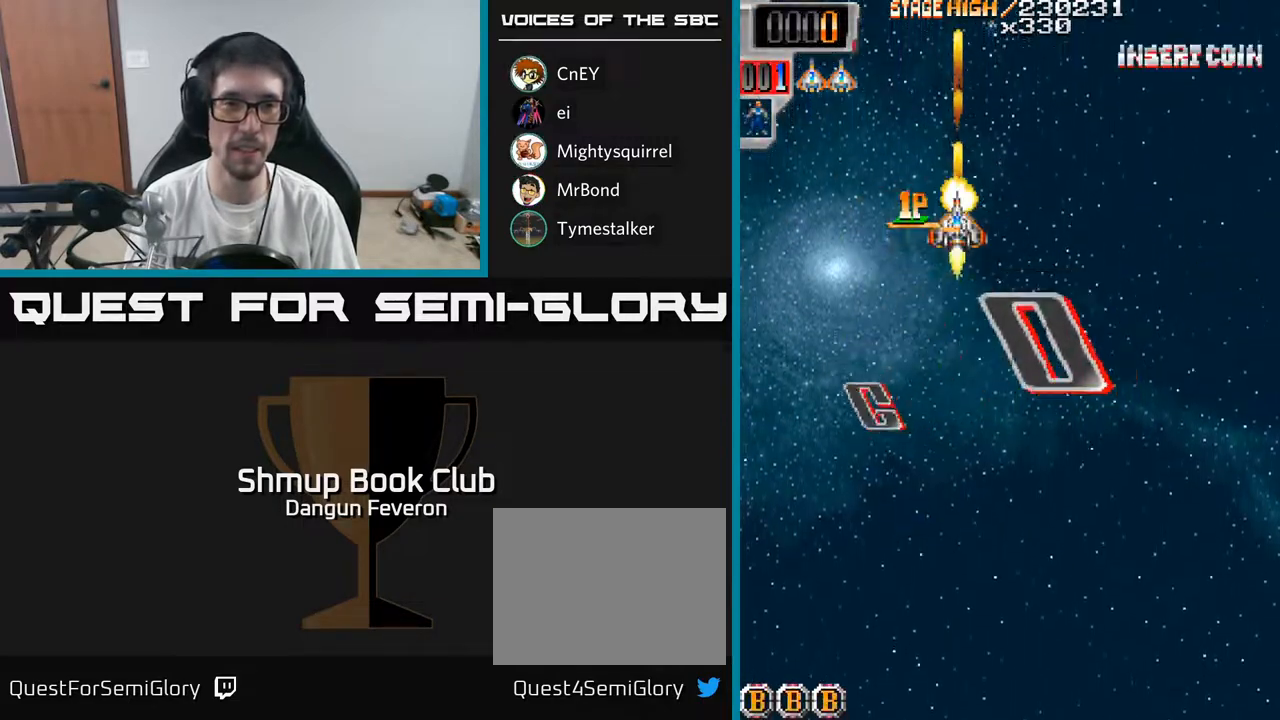
{"buttons": ["R2"], "left_stick": "center", "right_stick": "center", "events": []}
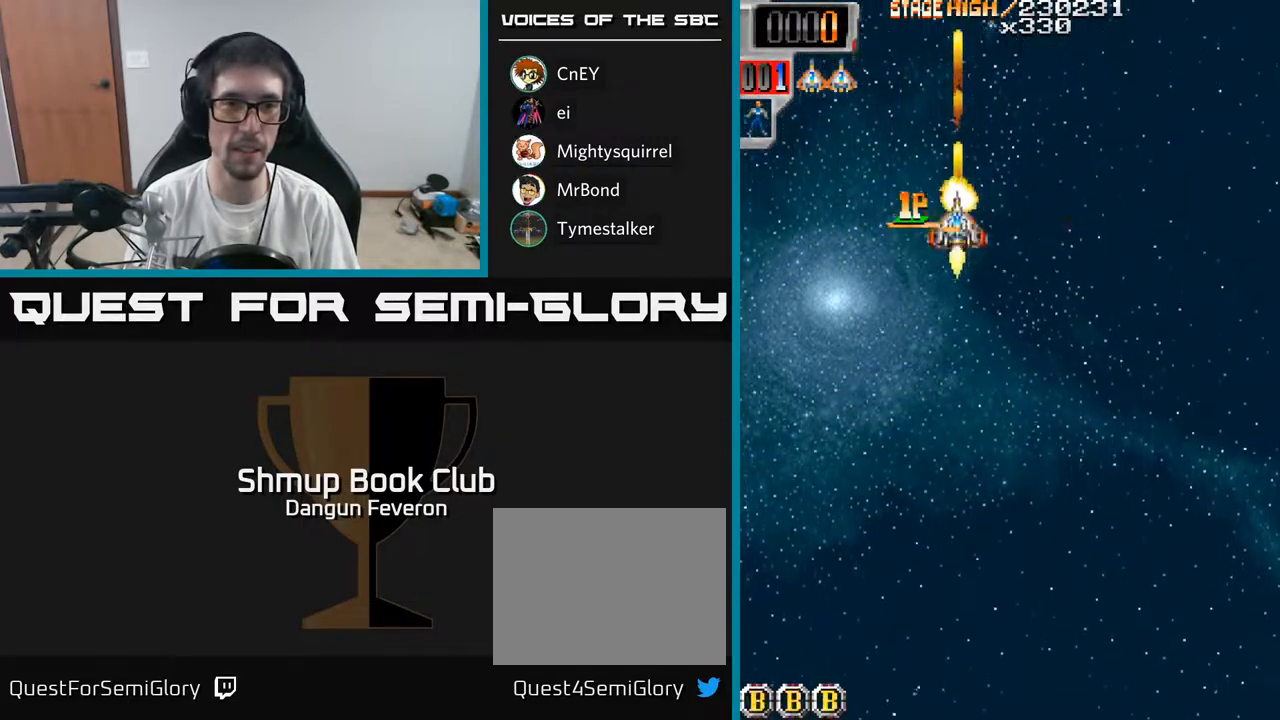
{"buttons": ["R2", "DPAD_DOWN", "DPAD_RIGHT"], "left_stick": "center", "right_stick": "center", "events": [[17, "DPAD_LEFT", "down"], [200, "DPAD_LEFT", "up"], [267, "DPAD_RIGHT", "down"], [467, "DPAD_DOWN", "down"]]}
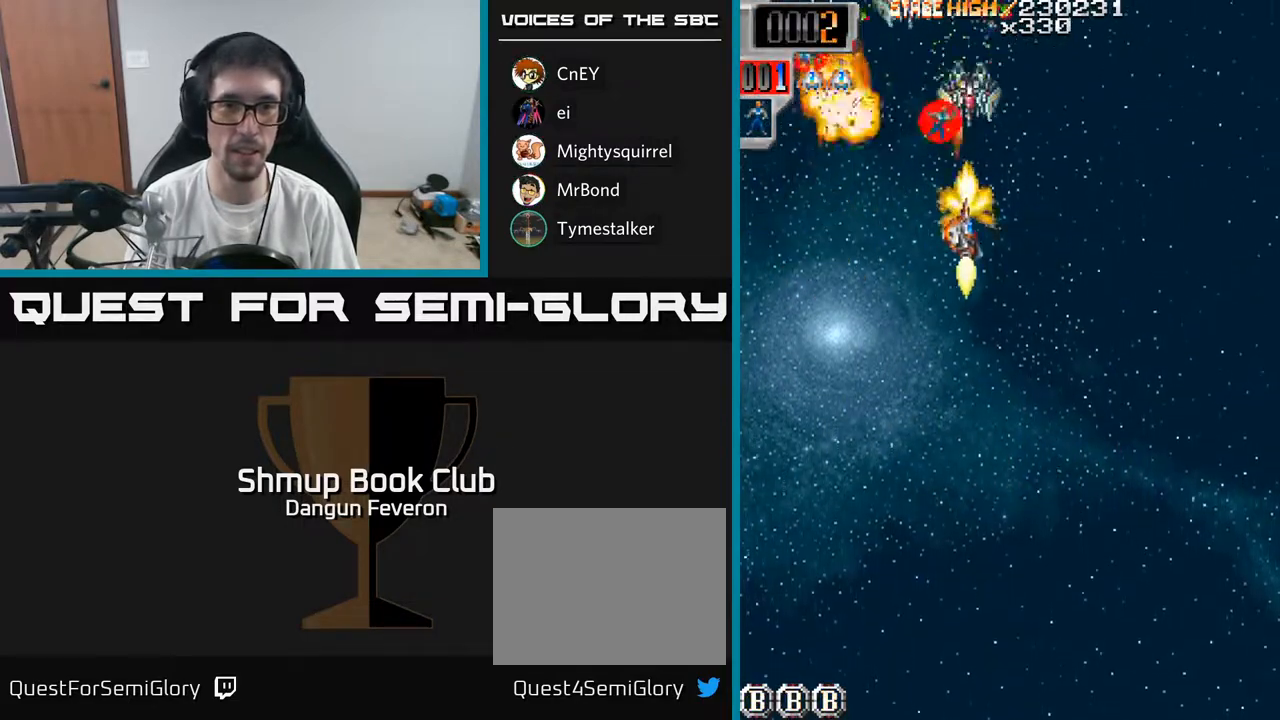
{"buttons": ["R2", "DPAD_RIGHT"], "left_stick": "center", "right_stick": "center", "events": [[50, "DPAD_RIGHT", "up"], [100, "DPAD_DOWN", "up"], [133, "DPAD_LEFT", "down"], [350, "DPAD_UP", "down"], [367, "DPAD_LEFT", "up"], [400, "DPAD_RIGHT", "down"], [400, "DPAD_UP", "up"]]}
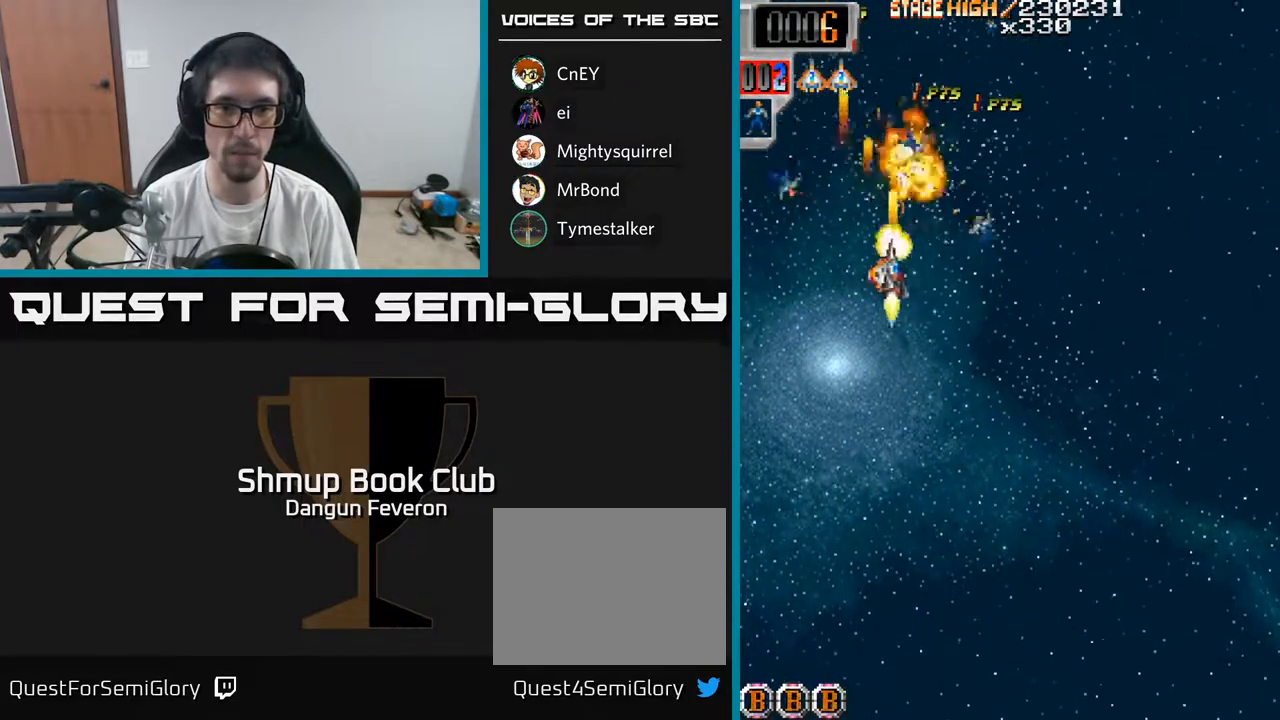
{"buttons": ["R2", "DPAD_DOWN"], "left_stick": "center", "right_stick": "center", "events": [[83, "DPAD_RIGHT", "up"], [83, "DPAD_UP", "down"], [167, "DPAD_LEFT", "down"], [183, "DPAD_UP", "up"], [350, "DPAD_DOWN", "down"], [467, "DPAD_LEFT", "up"]]}
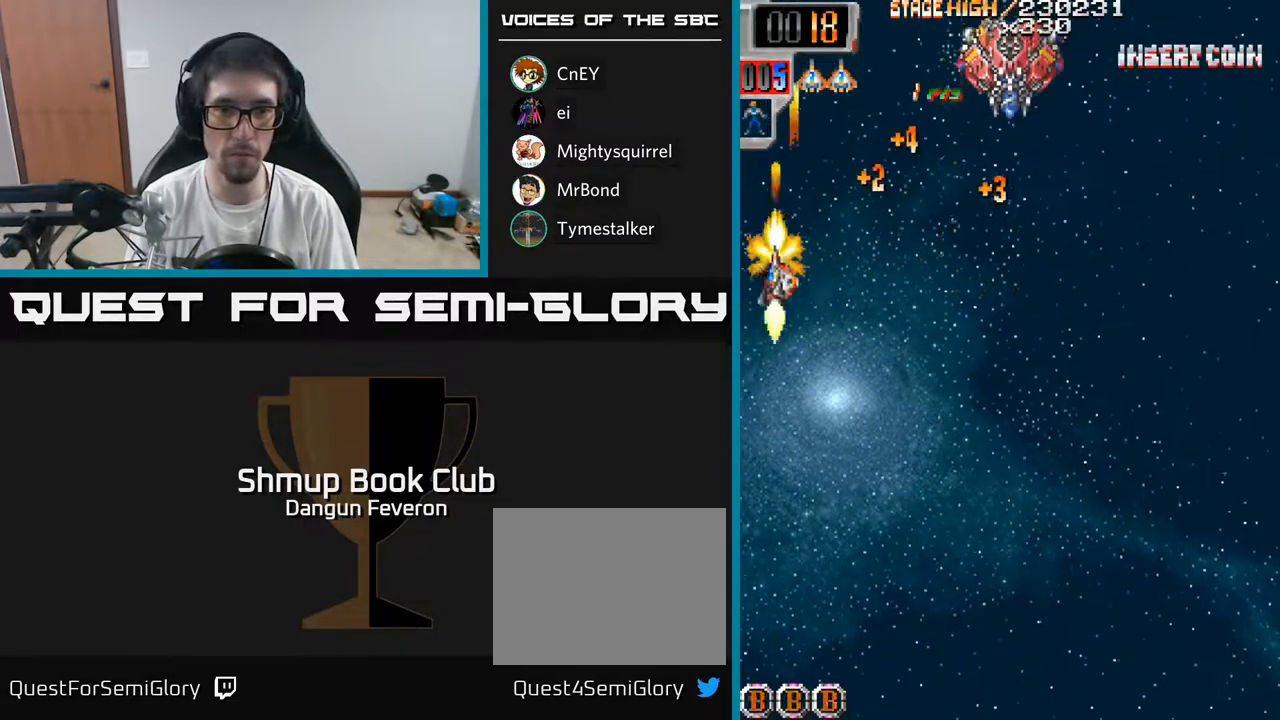
{"buttons": ["R2"], "left_stick": "center", "right_stick": "center", "events": [[17, "DPAD_RIGHT", "down"], [33, "DPAD_DOWN", "up"], [350, "DPAD_RIGHT", "up"]]}
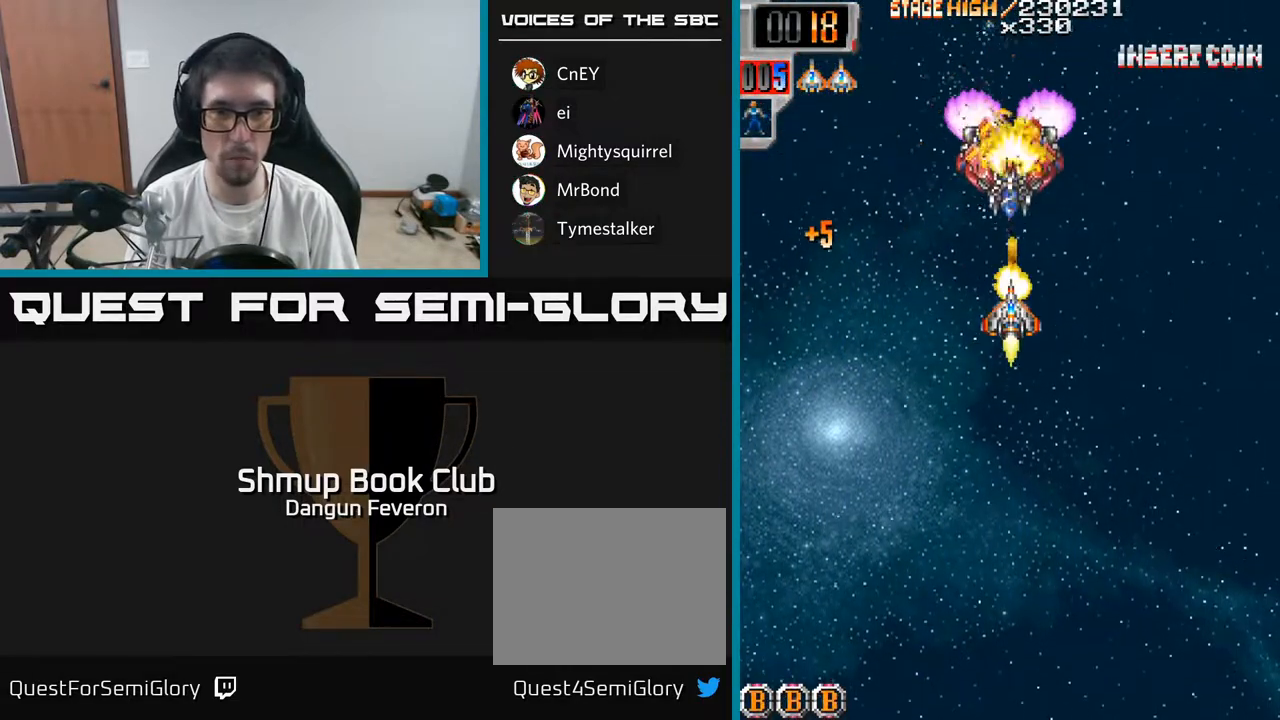
{"buttons": ["R2", "DPAD_DOWN", "DPAD_RIGHT"], "left_stick": "center", "right_stick": "center", "events": [[83, "DPAD_UP", "down"], [233, "DPAD_UP", "up"], [250, "DPAD_RIGHT", "down"], [300, "DPAD_DOWN", "down"]]}
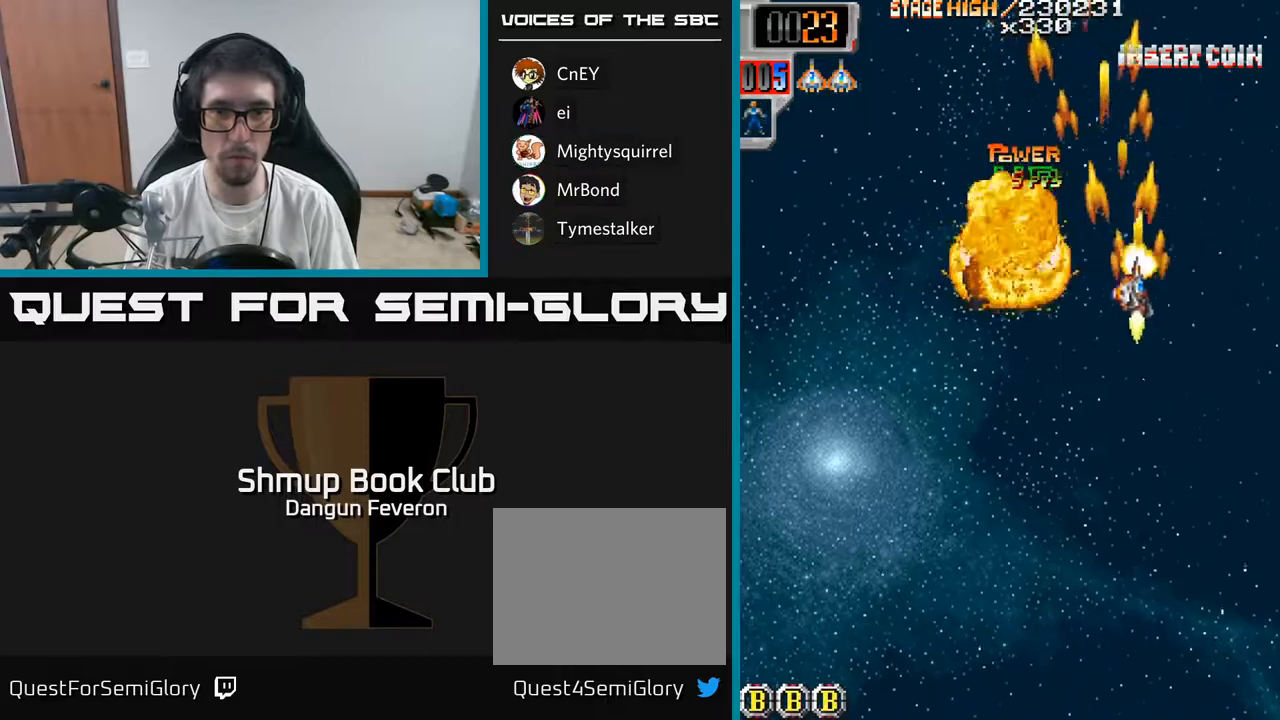
{"buttons": ["R2", "DPAD_UP", "DPAD_RIGHT"], "left_stick": "center", "right_stick": "center", "events": [[133, "DPAD_RIGHT", "up"], [150, "DPAD_DOWN", "up"], [217, "DPAD_LEFT", "down"], [383, "DPAD_UP", "down"], [400, "DPAD_LEFT", "up"], [450, "DPAD_RIGHT", "down"]]}
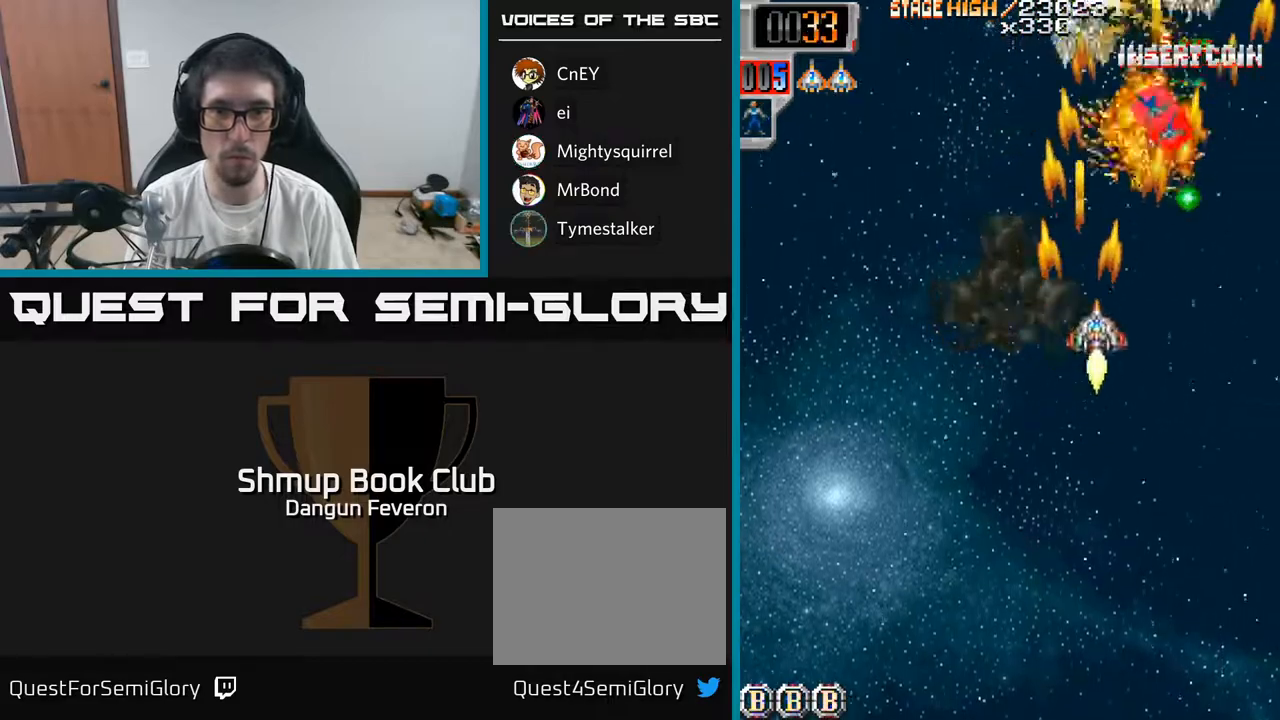
{"buttons": ["R2", "DPAD_DOWN", "DPAD_LEFT"], "left_stick": "center", "right_stick": "center", "events": [[83, "DPAD_RIGHT", "up"], [150, "DPAD_LEFT", "down"], [233, "DPAD_LEFT", "up"], [250, "DPAD_UP", "up"], [267, "DPAD_RIGHT", "down"], [417, "DPAD_RIGHT", "up"], [450, "DPAD_DOWN", "down"], [500, "DPAD_LEFT", "down"]]}
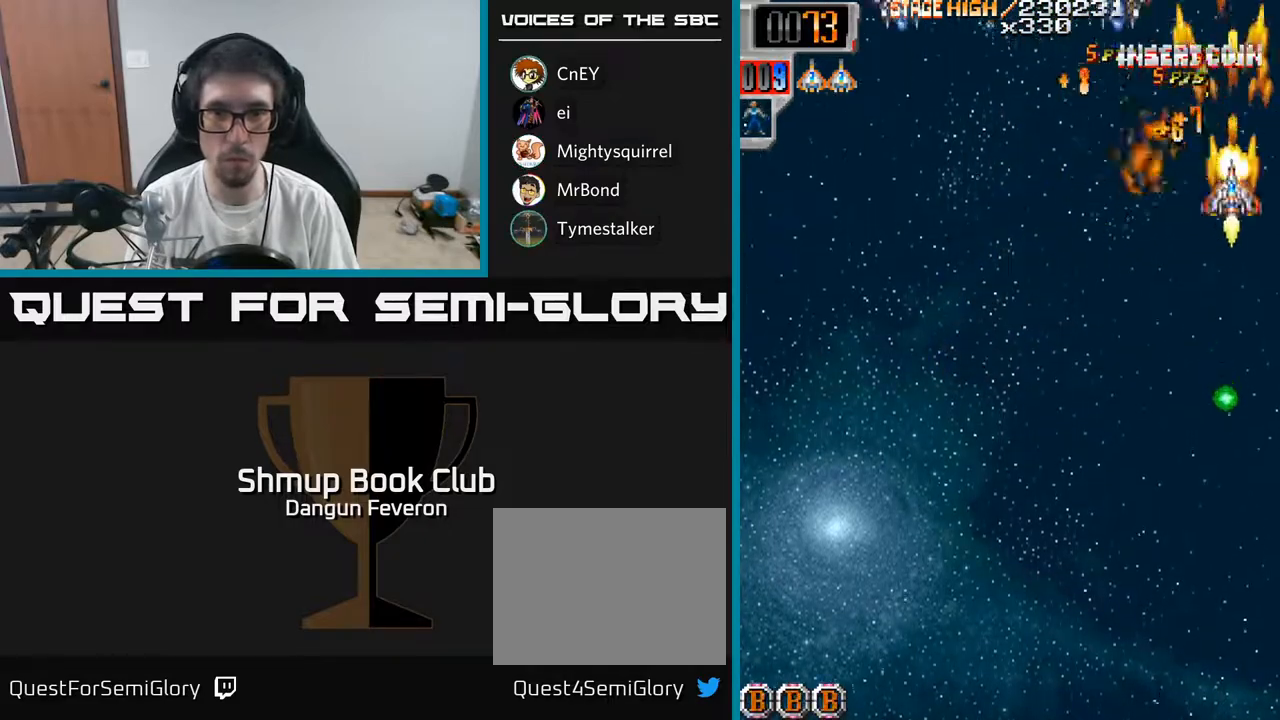
{"buttons": ["R2", "DPAD_DOWN", "DPAD_LEFT"], "left_stick": "center", "right_stick": "center", "events": [[17, "DPAD_DOWN", "up"], [200, "DPAD_LEFT", "up"], [233, "DPAD_RIGHT", "down"], [250, "DPAD_RIGHT", "up"], [283, "DPAD_LEFT", "down"], [433, "DPAD_DOWN", "down"]]}
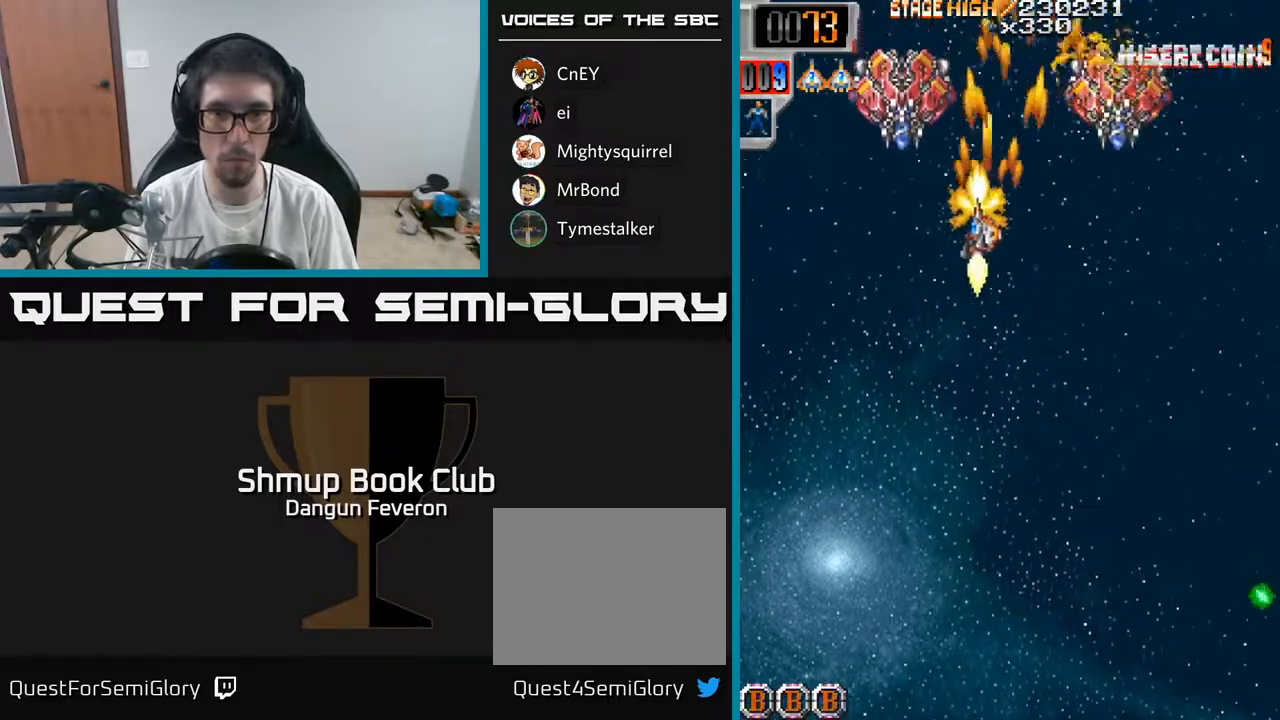
{"buttons": ["R2", "DPAD_RIGHT"], "left_stick": "center", "right_stick": "center", "events": [[67, "DPAD_DOWN", "up"], [167, "DPAD_LEFT", "up"], [200, "DPAD_RIGHT", "down"], [233, "DPAD_DOWN", "down"], [367, "DPAD_DOWN", "up"]]}
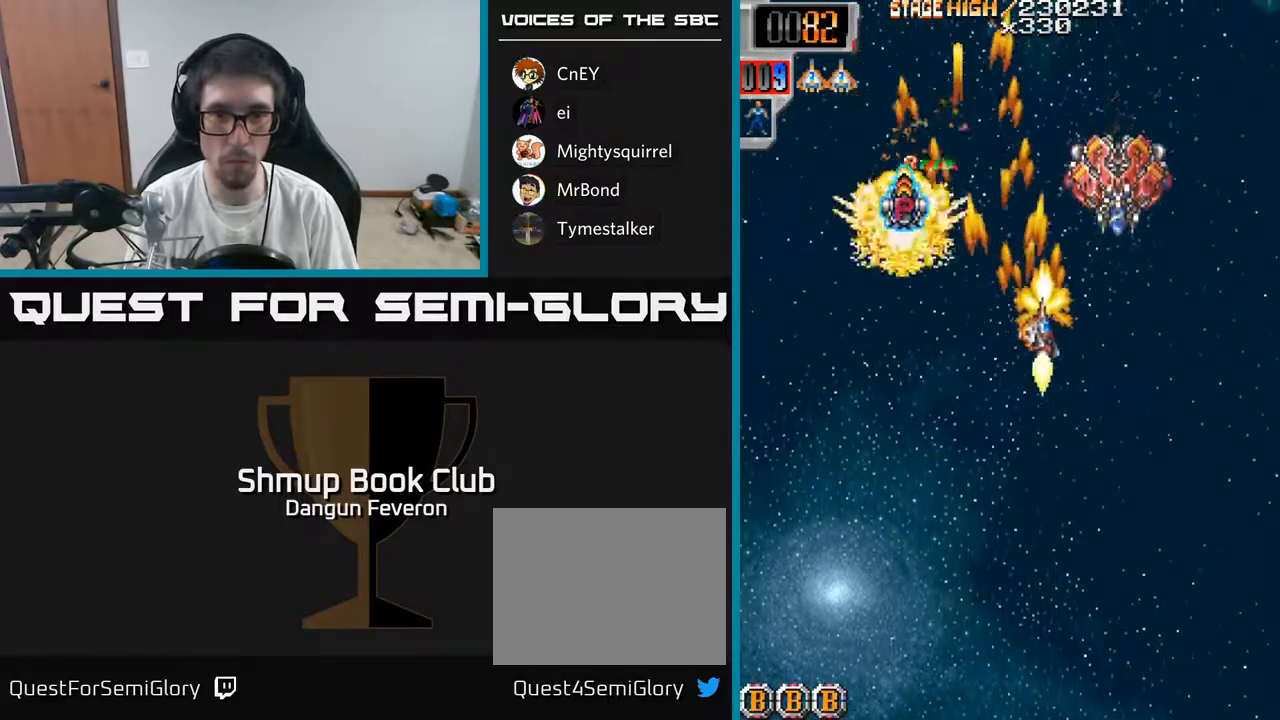
{"buttons": ["R2", "DPAD_RIGHT"], "left_stick": "center", "right_stick": "center", "events": [[83, "DPAD_RIGHT", "up"], [117, "DPAD_LEFT", "down"], [333, "DPAD_UP", "down"], [367, "DPAD_LEFT", "up"], [400, "DPAD_RIGHT", "down"], [400, "DPAD_UP", "up"]]}
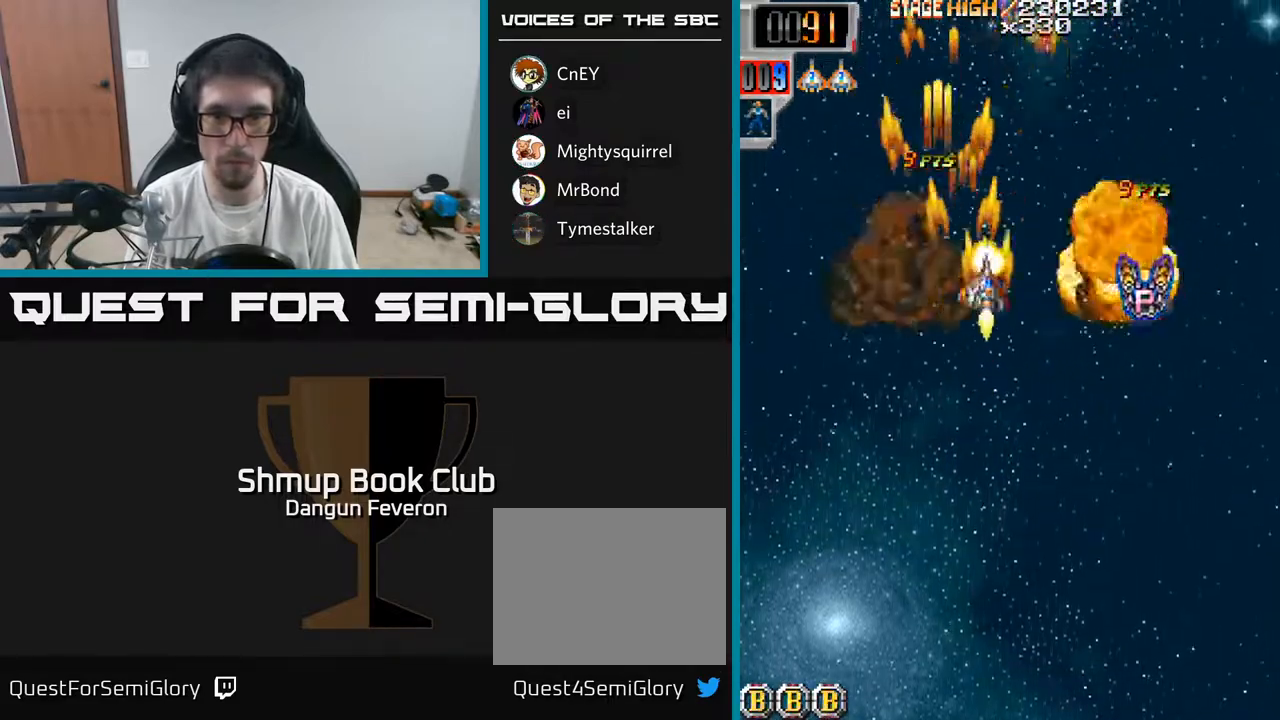
{"buttons": ["R2", "DPAD_LEFT"], "left_stick": "center", "right_stick": "center", "events": [[183, "DPAD_DOWN", "down"], [250, "DPAD_RIGHT", "up"], [317, "DPAD_LEFT", "down"], [333, "DPAD_DOWN", "up"]]}
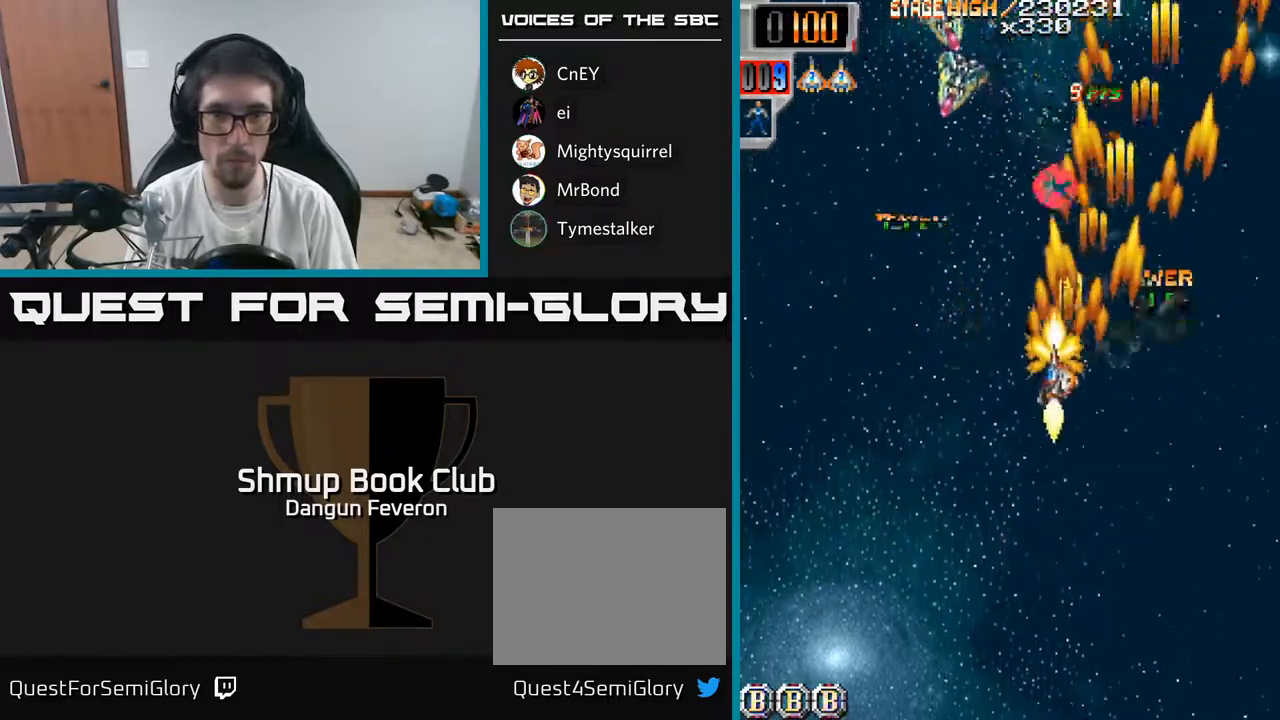
{"buttons": ["R2", "DPAD_UP"], "left_stick": "center", "right_stick": "center", "events": [[217, "DPAD_LEFT", "up"], [250, "DPAD_RIGHT", "down"], [400, "DPAD_UP", "down"], [483, "DPAD_RIGHT", "up"]]}
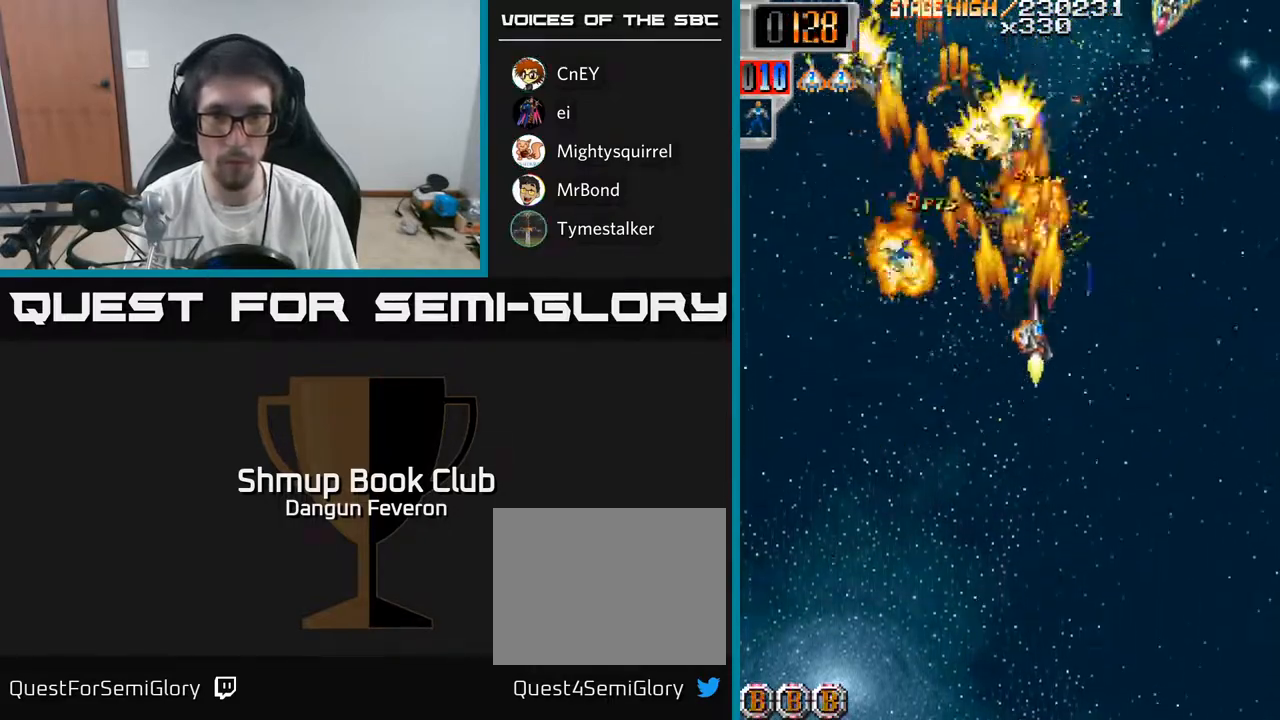
{"buttons": ["R2"], "left_stick": "center", "right_stick": "center", "events": [[17, "DPAD_RIGHT", "down"], [83, "DPAD_UP", "up"], [133, "DPAD_RIGHT", "up"], [167, "DPAD_LEFT", "down"], [250, "DPAD_DOWN", "down"], [367, "DPAD_DOWN", "up"], [483, "DPAD_LEFT", "up"]]}
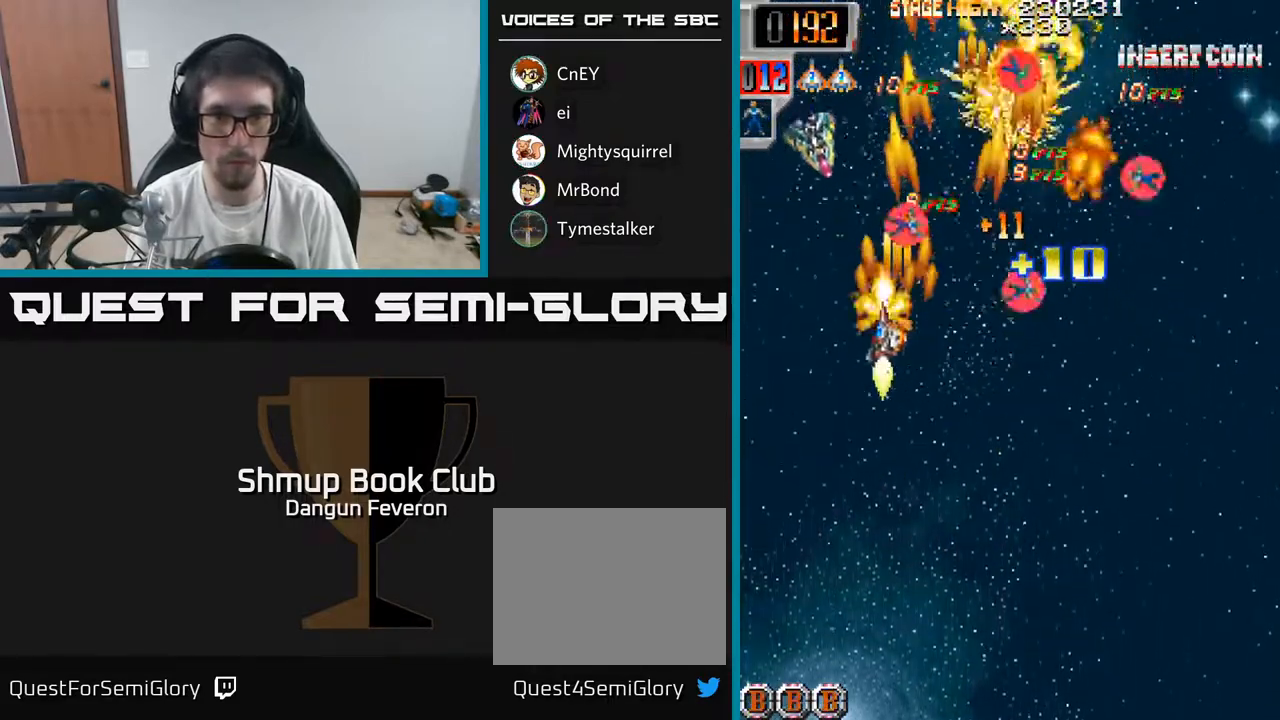
{"buttons": ["R2", "DPAD_LEFT"], "left_stick": "center", "right_stick": "center", "events": [[17, "DPAD_RIGHT", "down"], [200, "DPAD_DOWN", "down"], [317, "DPAD_DOWN", "up"], [367, "DPAD_RIGHT", "up"], [400, "DPAD_LEFT", "down"]]}
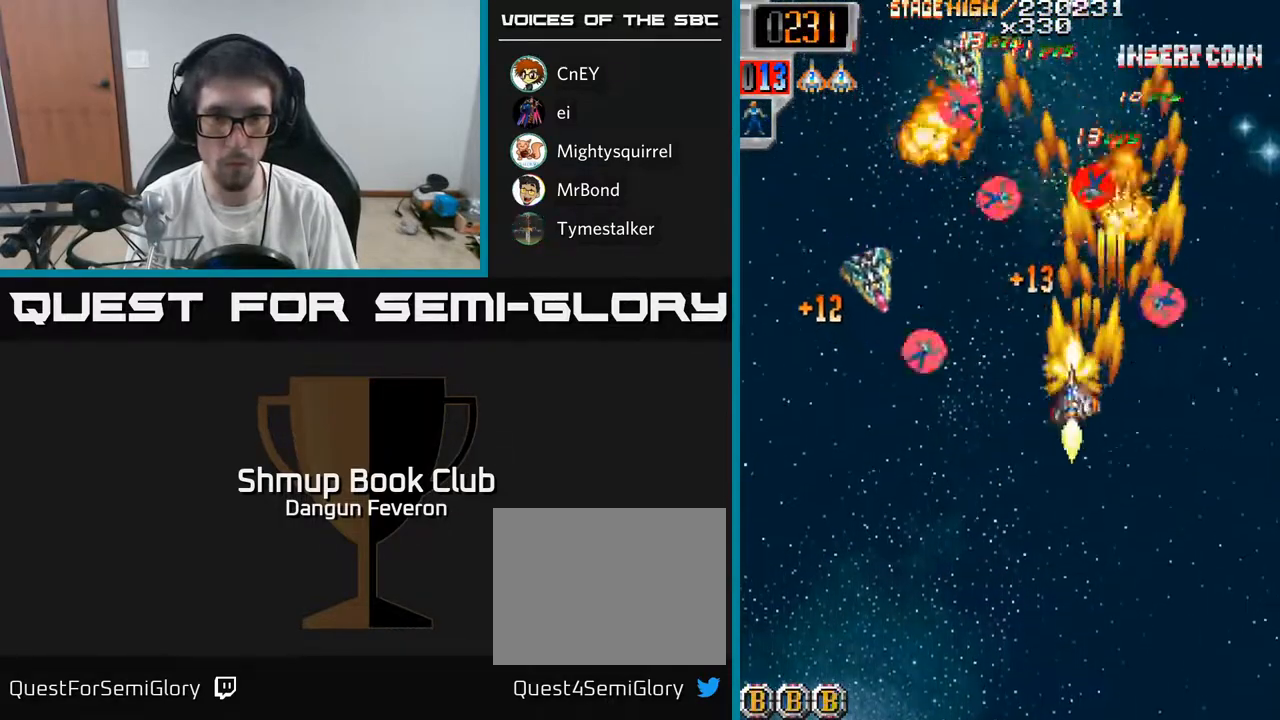
{"buttons": ["R2", "DPAD_DOWN", "DPAD_RIGHT"], "left_stick": "center", "right_stick": "center", "events": [[233, "DPAD_UP", "down"], [250, "DPAD_LEFT", "up"], [283, "DPAD_RIGHT", "down"], [400, "DPAD_UP", "up"], [500, "DPAD_DOWN", "down"]]}
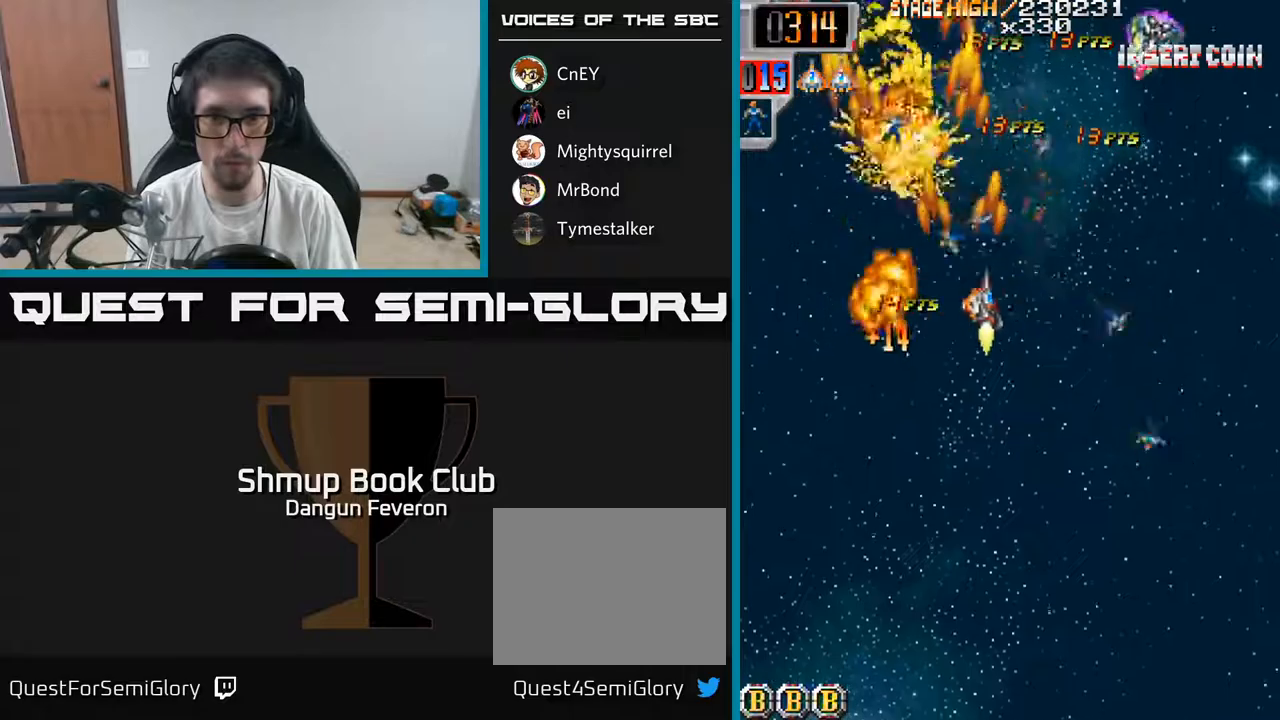
{"buttons": ["R2", "DPAD_UP", "DPAD_LEFT"], "left_stick": "center", "right_stick": "center", "events": [[317, "DPAD_RIGHT", "up"], [383, "DPAD_DOWN", "up"], [383, "DPAD_LEFT", "down"], [433, "DPAD_UP", "down"]]}
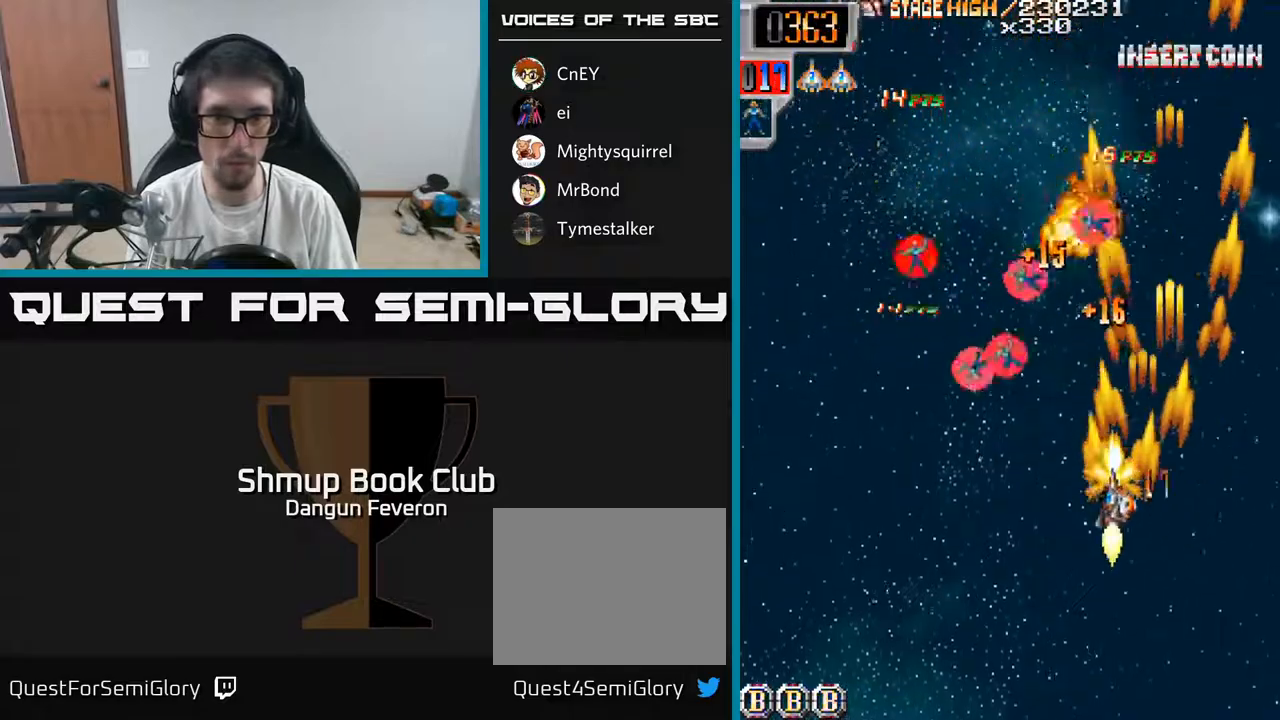
{"buttons": ["R2", "DPAD_RIGHT"], "left_stick": "center", "right_stick": "center", "events": [[250, "DPAD_UP", "up"], [300, "DPAD_LEFT", "up"], [333, "DPAD_RIGHT", "down"]]}
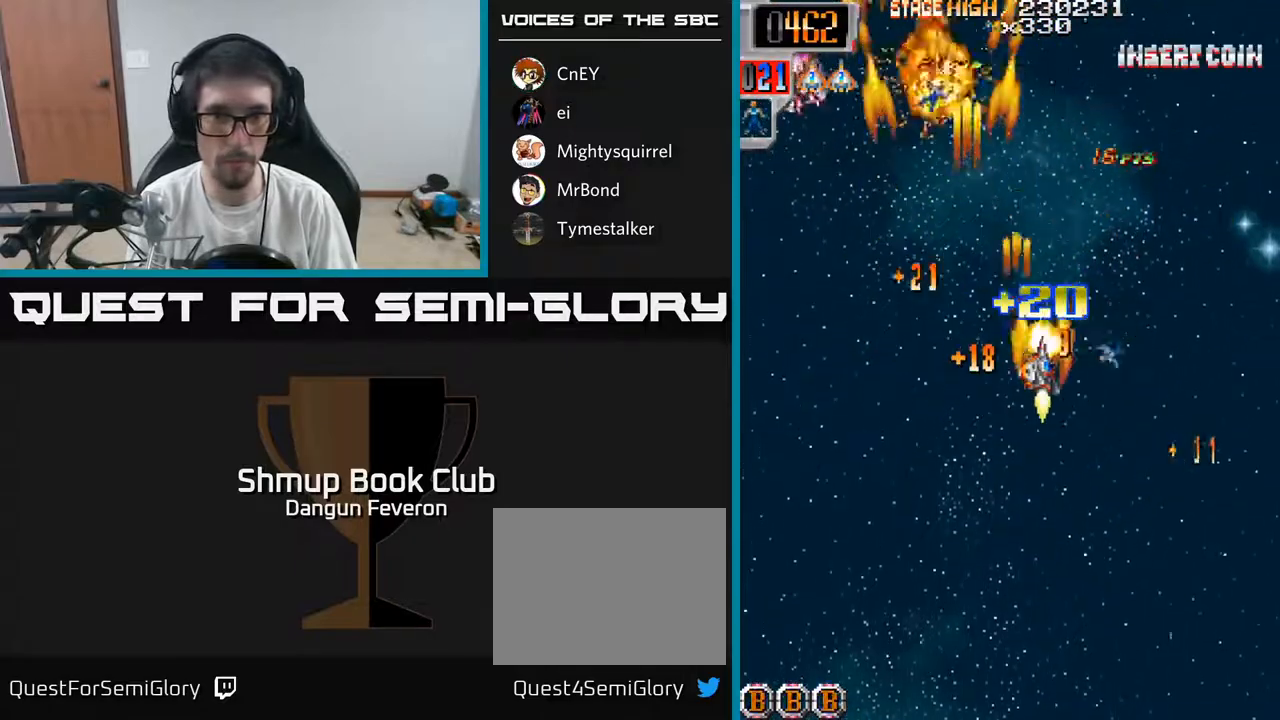
{"buttons": ["R2", "DPAD_UP"], "left_stick": "center", "right_stick": "center", "events": [[67, "DPAD_RIGHT", "up"], [117, "DPAD_LEFT", "down"], [400, "DPAD_UP", "down"], [467, "DPAD_LEFT", "up"]]}